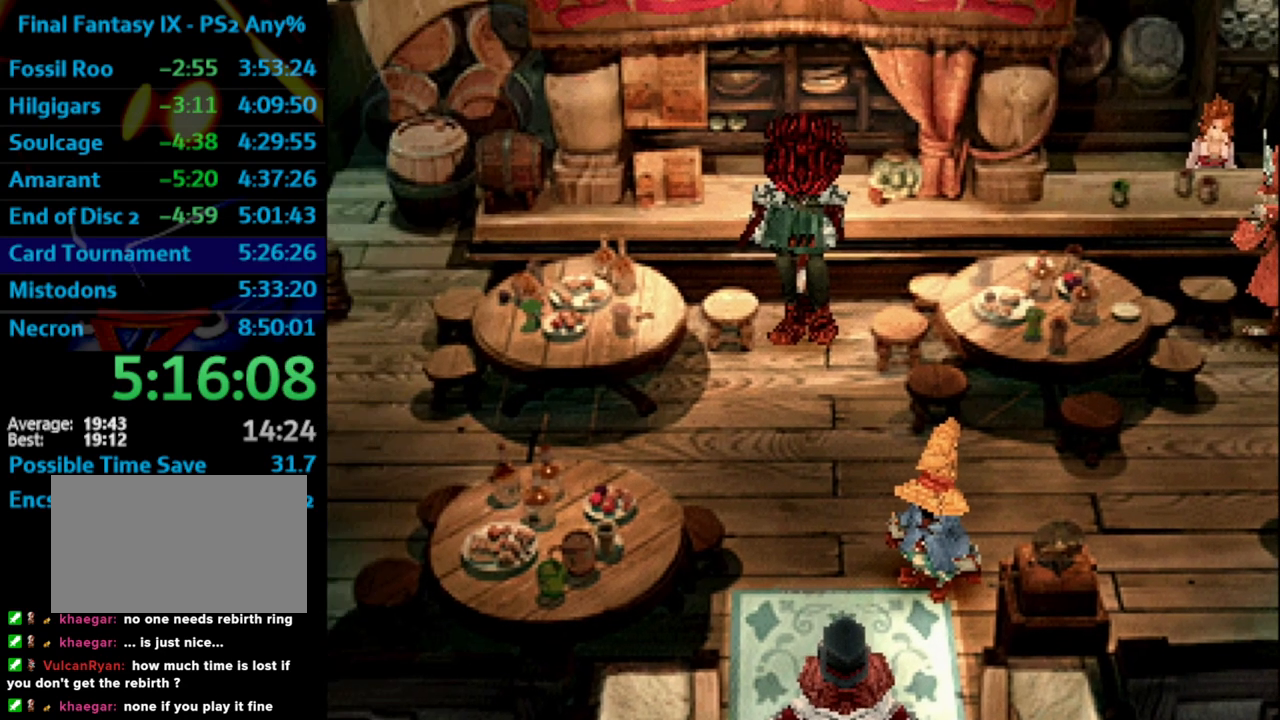
Gameplay with a controller (PlayStation layout); each line is a JSON object with the inputs held at the frame after it. "events" lists button and stick changes between this image and that frame as [ms after this image, input, new state], when the widget could be followed in between. Not read: HOME L3 R3.
{"buttons": ["SQUARE"], "left_stick": "center", "right_stick": "center", "events": [[17, "CROSS", "down"], [50, "CROSS", "up"], [83, "SQUARE", "down"], [117, "CROSS", "down"], [133, "CROSS", "up"], [133, "SQUARE", "up"], [200, "CROSS", "down"], [217, "SQUARE", "down"], [233, "CROSS", "up"], [250, "SQUARE", "up"], [333, "CROSS", "down"], [350, "CROSS", "up"], [350, "SQUARE", "down"], [417, "CROSS", "down"], [417, "SQUARE", "up"], [450, "CROSS", "up"], [483, "SQUARE", "down"]]}
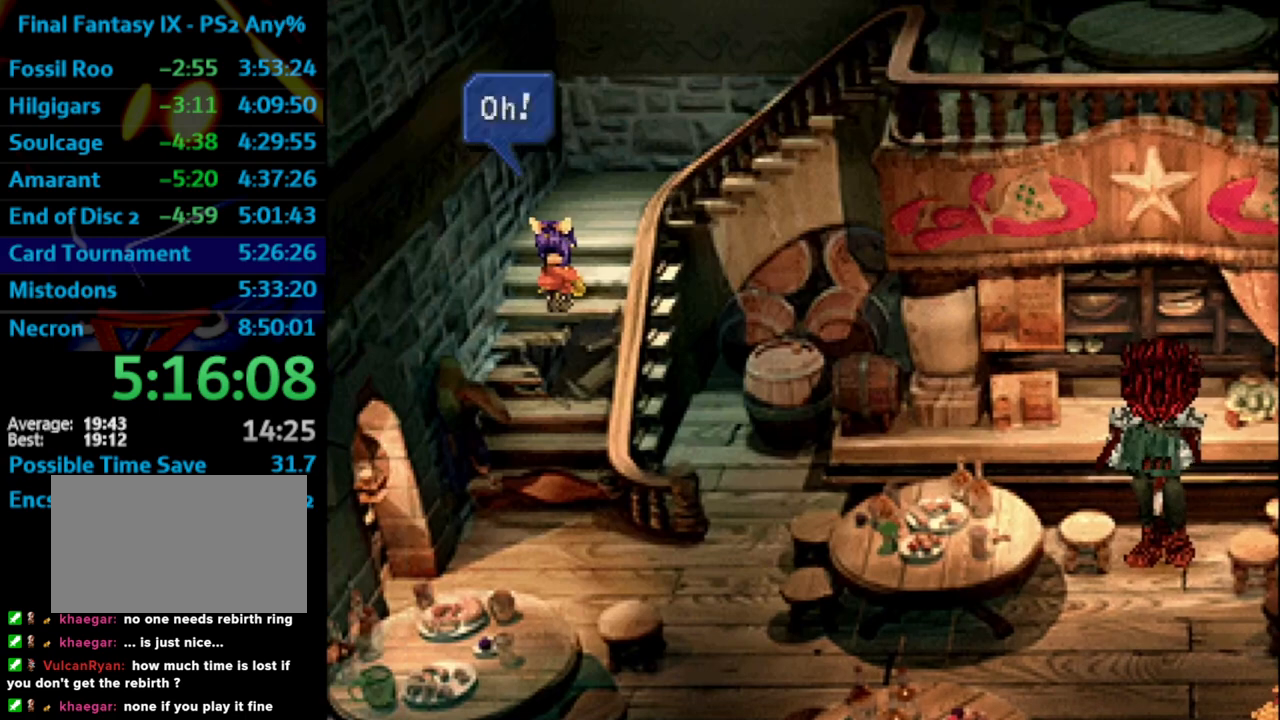
{"buttons": ["CROSS", "SQUARE"], "left_stick": "center", "right_stick": "center", "events": [[17, "SQUARE", "up"], [83, "SQUARE", "down"], [117, "CROSS", "down"], [133, "SQUARE", "up"], [183, "CROSS", "up"], [217, "SQUARE", "down"], [250, "CROSS", "down"], [267, "CROSS", "up"], [300, "SQUARE", "up"], [317, "CROSS", "down"], [367, "CROSS", "up"], [367, "SQUARE", "down"], [400, "SQUARE", "up"], [417, "CROSS", "down"], [433, "SQUARE", "down"]]}
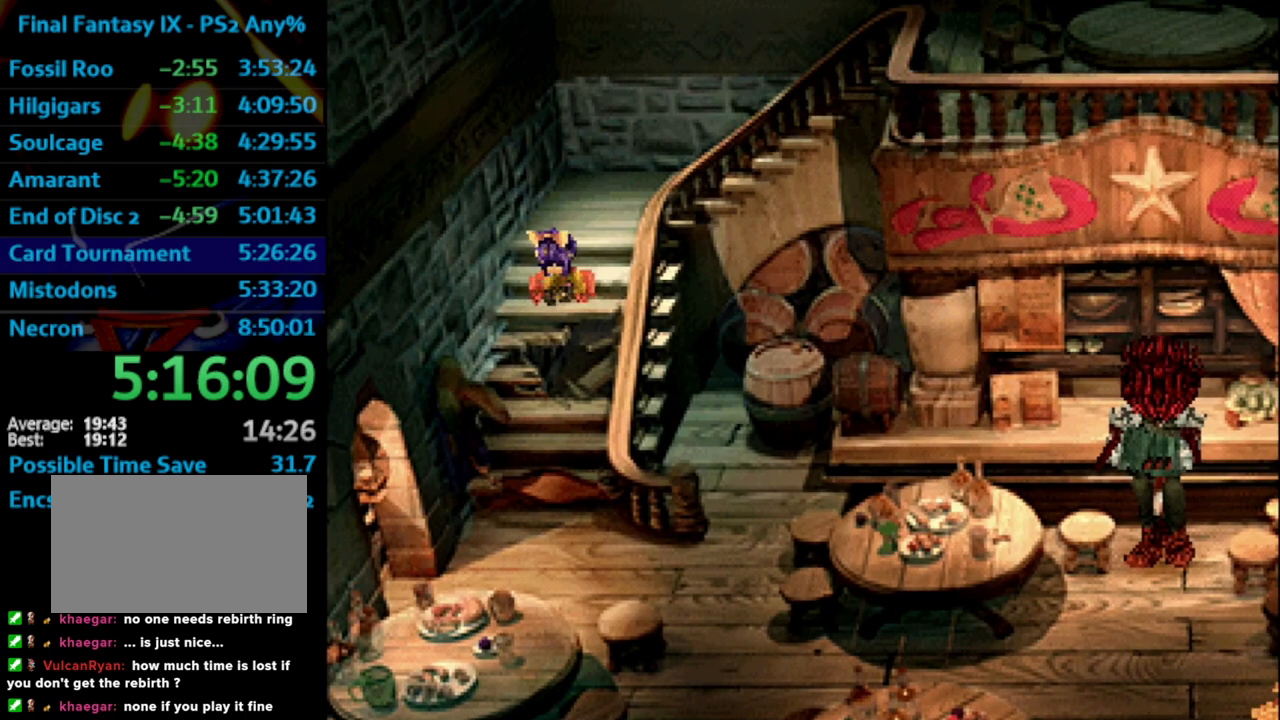
{"buttons": ["SQUARE"], "left_stick": "center", "right_stick": "center", "events": [[33, "CROSS", "up"], [33, "SQUARE", "up"], [183, "SQUARE", "down"], [233, "SQUARE", "up"], [267, "CROSS", "down"], [300, "CROSS", "up"], [333, "SQUARE", "down"], [367, "CROSS", "down"], [400, "CROSS", "up"], [400, "SQUARE", "up"], [467, "SQUARE", "down"]]}
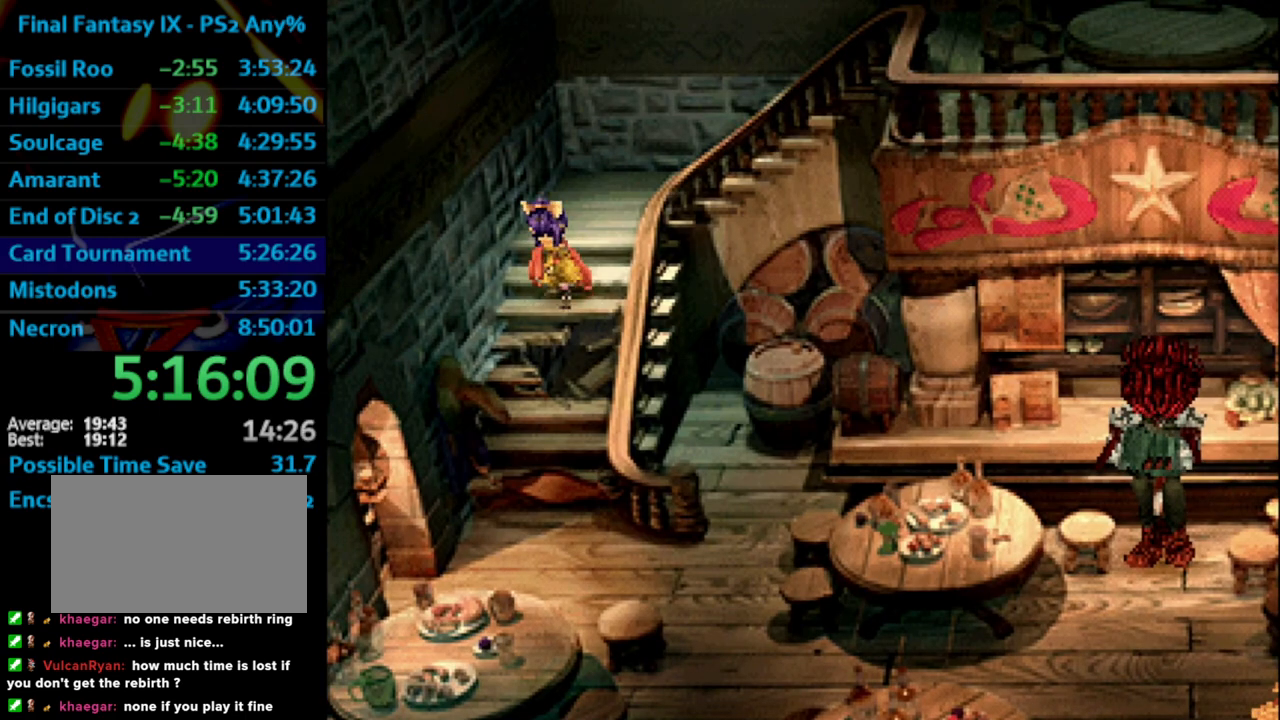
{"buttons": ["CROSS"], "left_stick": "center", "right_stick": "center", "events": [[17, "SQUARE", "up"], [67, "CROSS", "down"], [83, "SQUARE", "down"], [150, "SQUARE", "up"], [200, "CROSS", "up"], [200, "SQUARE", "down"], [250, "SQUARE", "up"], [267, "CROSS", "down"], [300, "CROSS", "up"], [350, "SQUARE", "down"], [367, "CROSS", "down"], [383, "SQUARE", "up"], [417, "CROSS", "up"], [450, "SQUARE", "down"], [483, "CROSS", "down"], [500, "SQUARE", "up"]]}
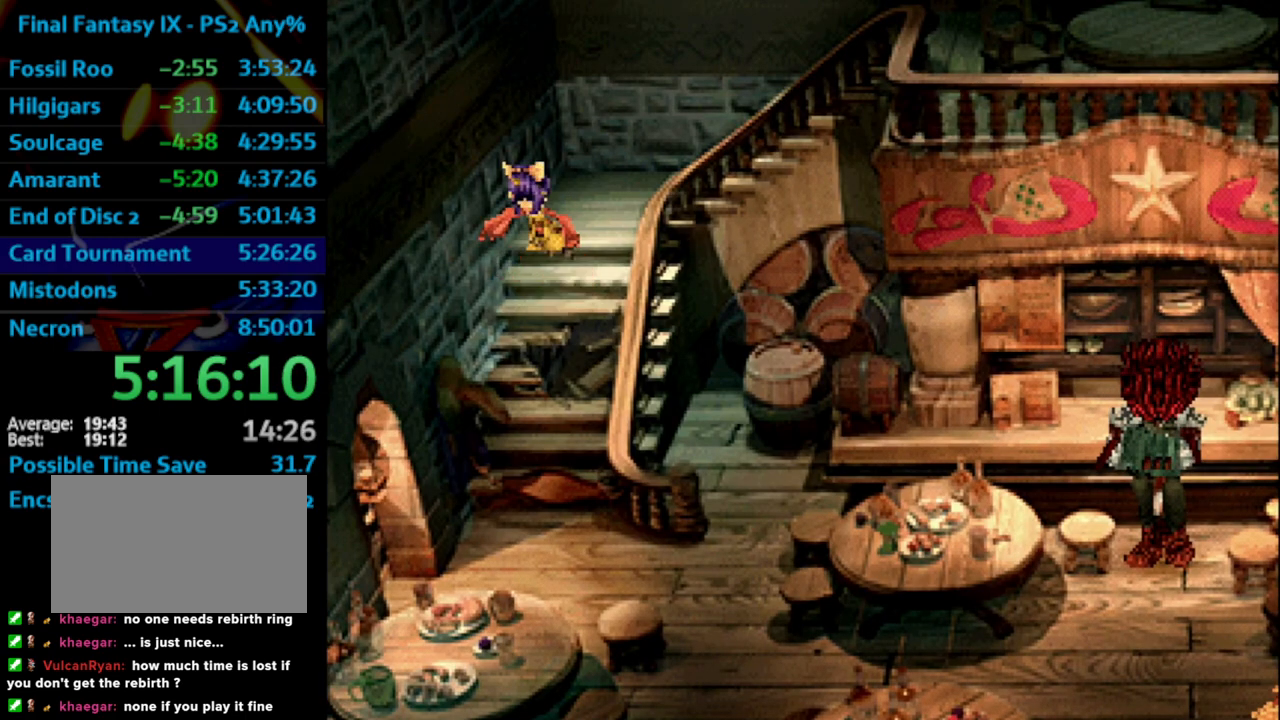
{"buttons": ["CROSS", "SQUARE"], "left_stick": "center", "right_stick": "center", "events": [[17, "CROSS", "up"], [100, "SQUARE", "down"], [117, "CROSS", "down"], [133, "CROSS", "up"], [133, "SQUARE", "up"], [200, "SQUARE", "down"], [250, "SQUARE", "up"], [300, "CROSS", "down"], [333, "CROSS", "up"], [350, "SQUARE", "down"], [400, "SQUARE", "up"], [417, "CROSS", "down"], [450, "CROSS", "up"], [483, "SQUARE", "down"], [500, "CROSS", "down"]]}
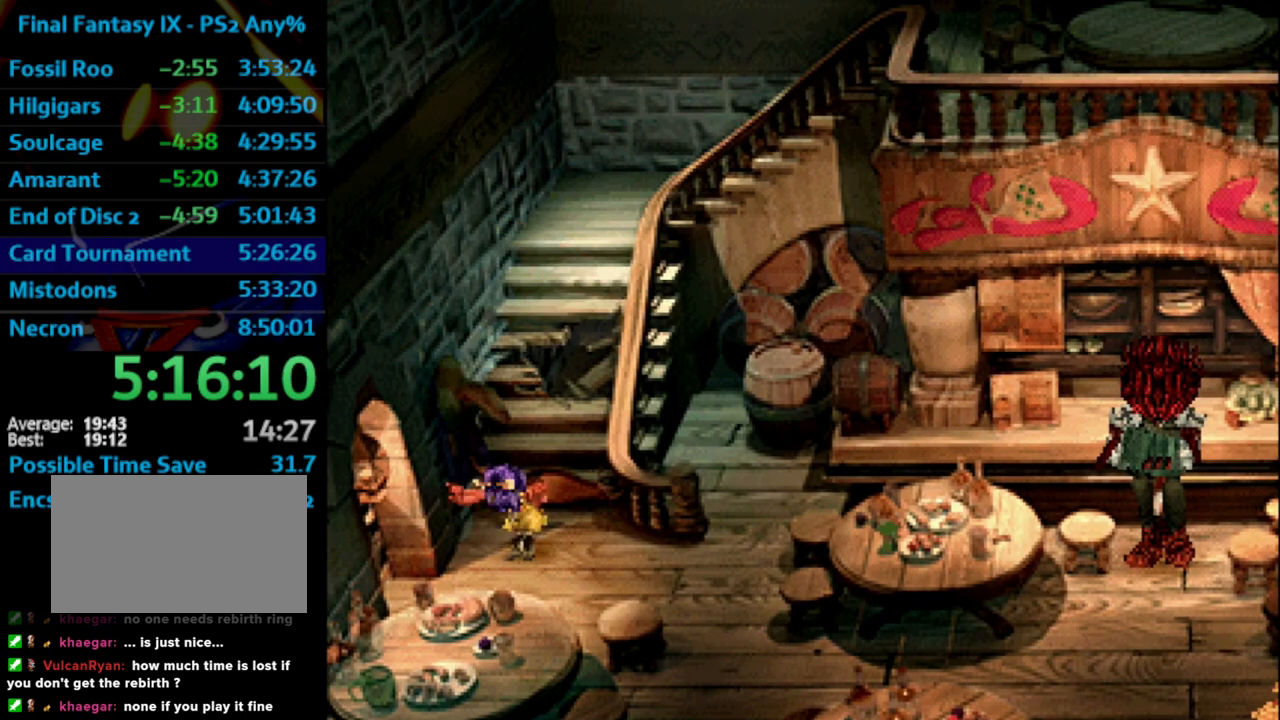
{"buttons": ["CROSS", "SQUARE"], "left_stick": "center", "right_stick": "center", "events": [[33, "CROSS", "up"], [33, "SQUARE", "up"], [133, "CROSS", "down"], [217, "CROSS", "up"], [233, "SQUARE", "down"], [300, "SQUARE", "up"], [317, "CROSS", "down"], [383, "CROSS", "up"], [450, "SQUARE", "down"], [483, "CROSS", "down"]]}
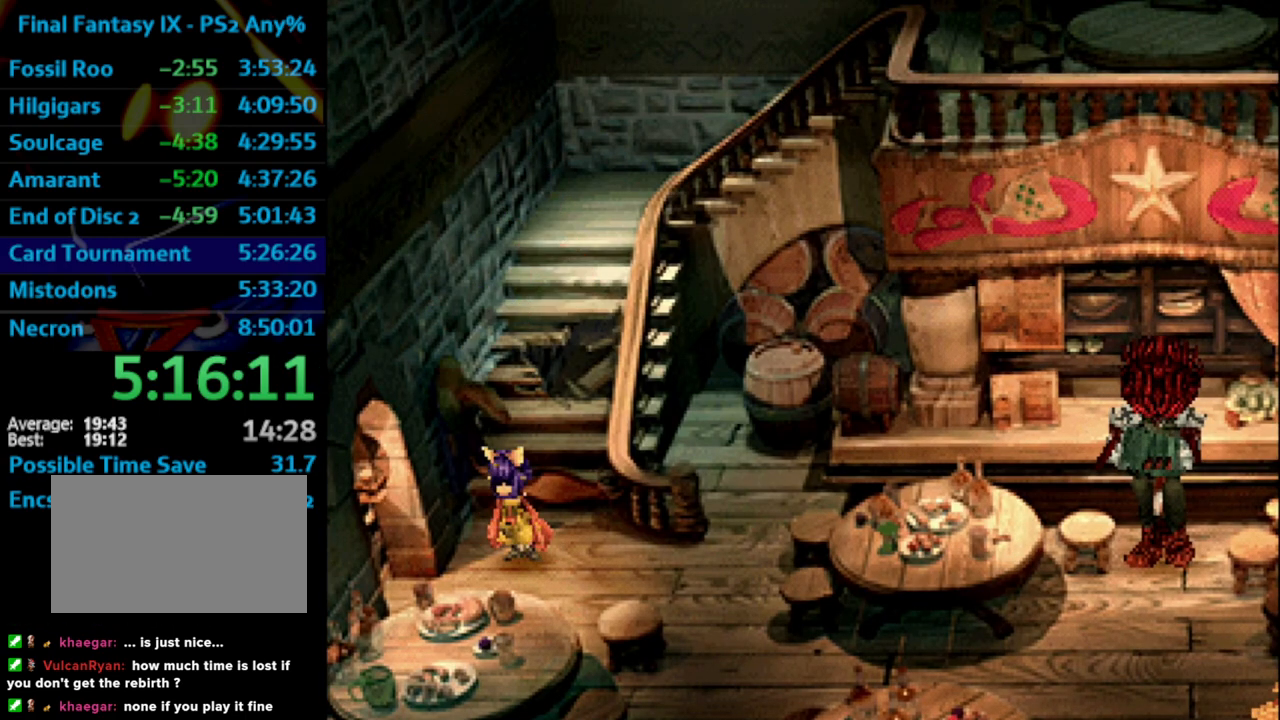
{"buttons": ["CROSS"], "left_stick": "center", "right_stick": "center", "events": [[17, "CROSS", "up"], [17, "SQUARE", "up"], [83, "CROSS", "down"], [100, "SQUARE", "down"], [133, "CROSS", "up"], [133, "SQUARE", "up"], [167, "CROSS", "down"], [183, "CROSS", "up"], [183, "SQUARE", "down"], [233, "SQUARE", "up"], [300, "CROSS", "down"], [333, "CROSS", "up"], [350, "SQUARE", "down"], [383, "SQUARE", "up"], [450, "SQUARE", "down"], [500, "CROSS", "down"], [500, "SQUARE", "up"]]}
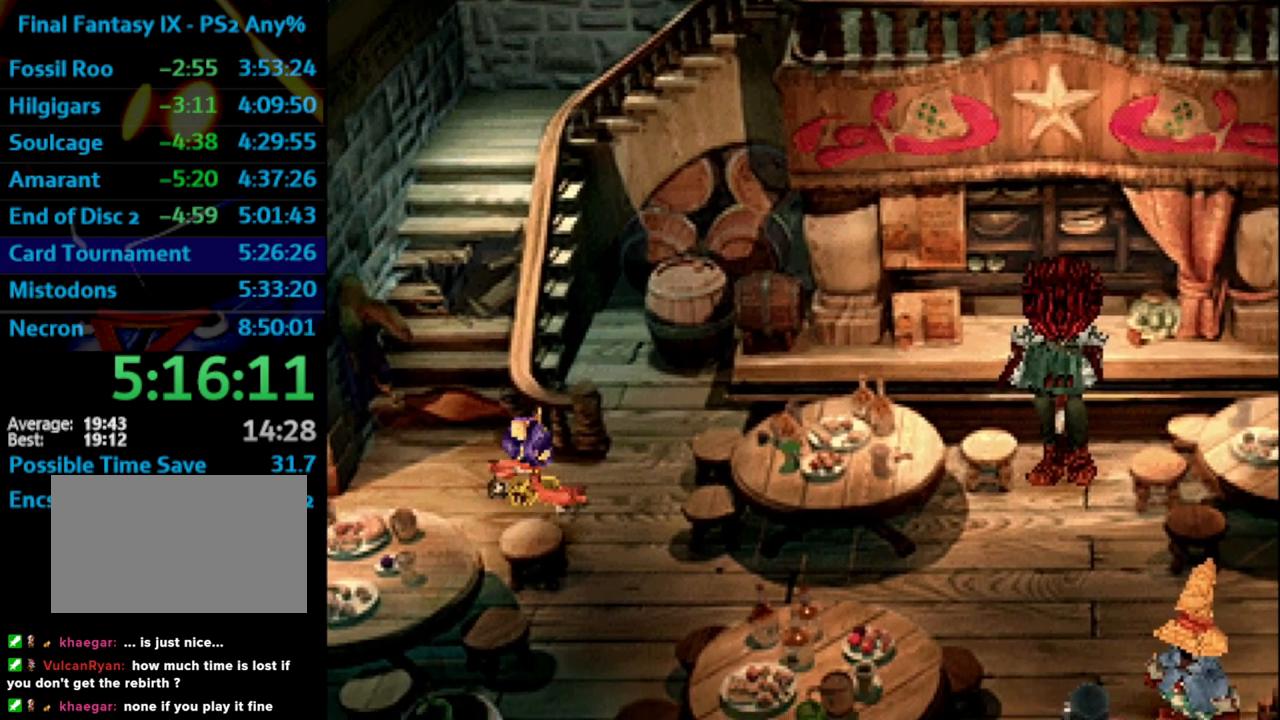
{"buttons": ["SQUARE"], "left_stick": "center", "right_stick": "center", "events": [[50, "CROSS", "up"], [100, "SQUARE", "down"], [150, "CROSS", "down"], [150, "SQUARE", "up"], [217, "SQUARE", "down"], [233, "CROSS", "up"], [283, "SQUARE", "up"], [333, "SQUARE", "down"], [383, "CROSS", "down"], [400, "SQUARE", "up"], [450, "CROSS", "up"], [450, "SQUARE", "down"]]}
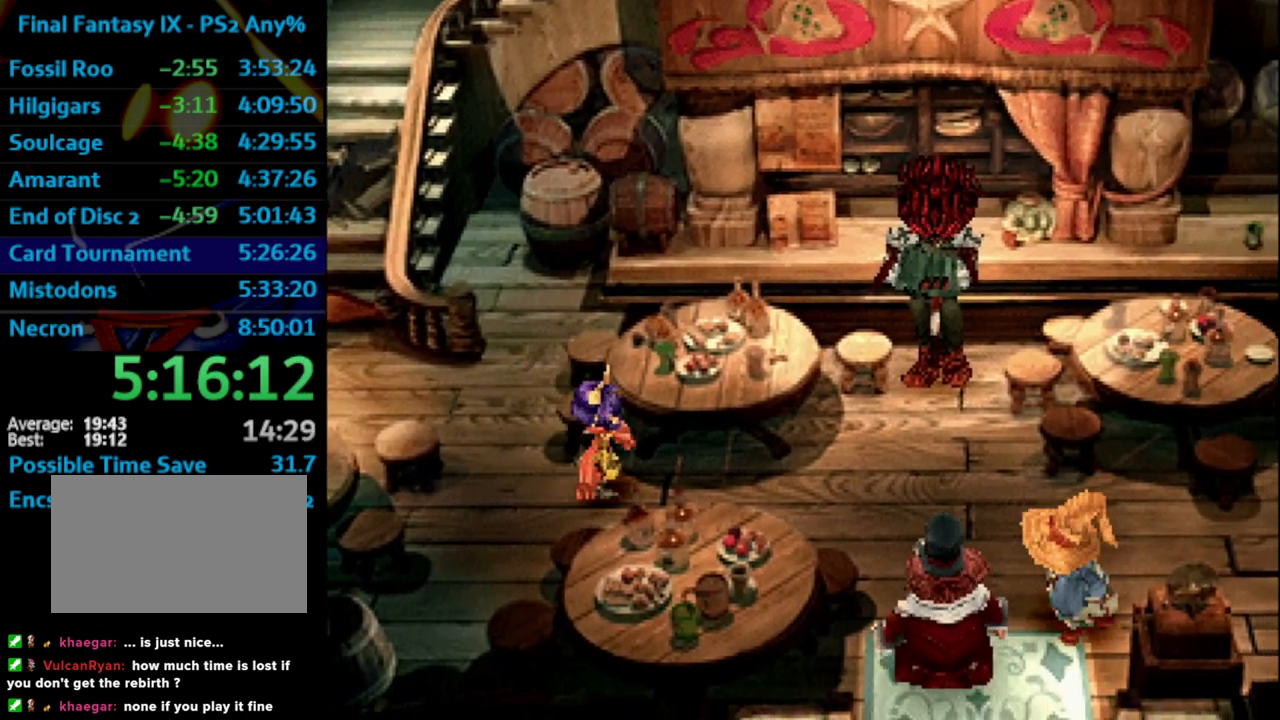
{"buttons": [], "left_stick": "center", "right_stick": "center", "events": [[17, "SQUARE", "up"], [83, "SQUARE", "down"], [117, "CROSS", "down"], [150, "SQUARE", "up"], [167, "CROSS", "up"], [317, "SQUARE", "down"], [417, "CROSS", "down"], [450, "SQUARE", "up"], [483, "CROSS", "up"]]}
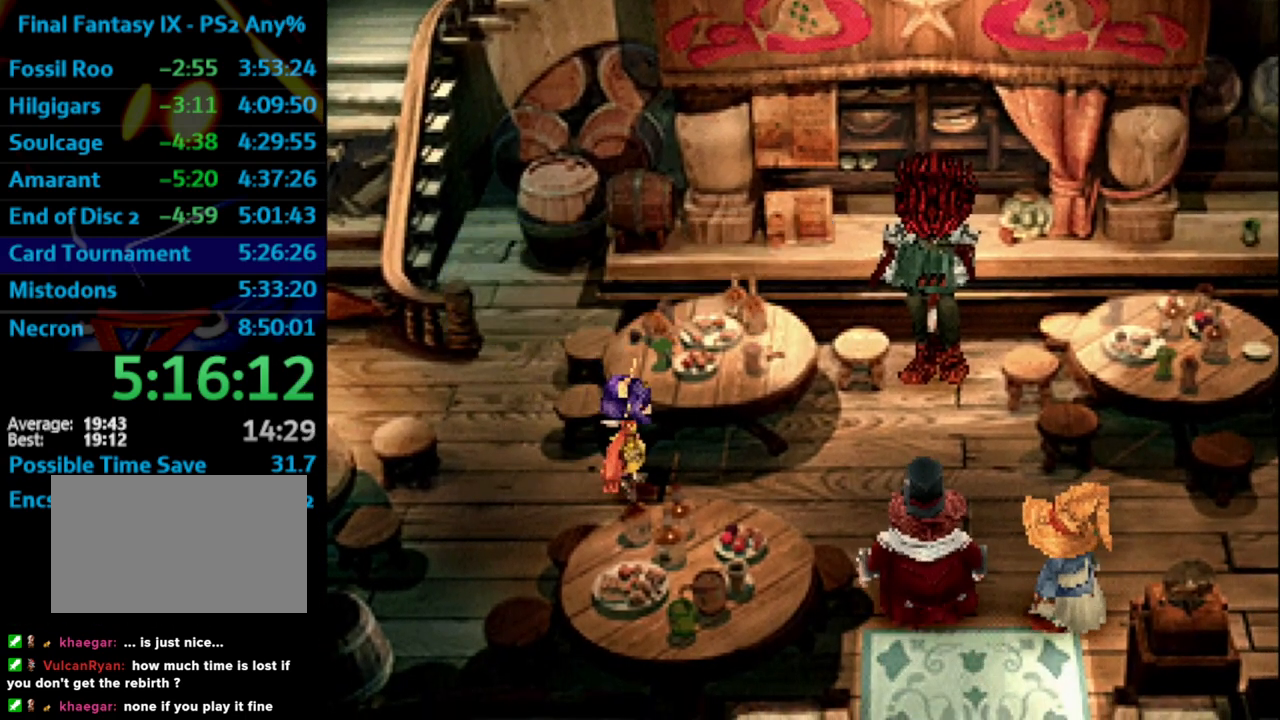
{"buttons": ["SQUARE", "L1"], "left_stick": "center", "right_stick": "center", "events": [[67, "CROSS", "down"], [67, "SQUARE", "down"], [83, "CROSS", "up"], [117, "SQUARE", "up"], [150, "CROSS", "down"], [183, "CROSS", "up"], [183, "SQUARE", "down"], [233, "SQUARE", "up"], [250, "CROSS", "down"], [283, "CROSS", "up"], [300, "SQUARE", "down"], [450, "L1", "down"]]}
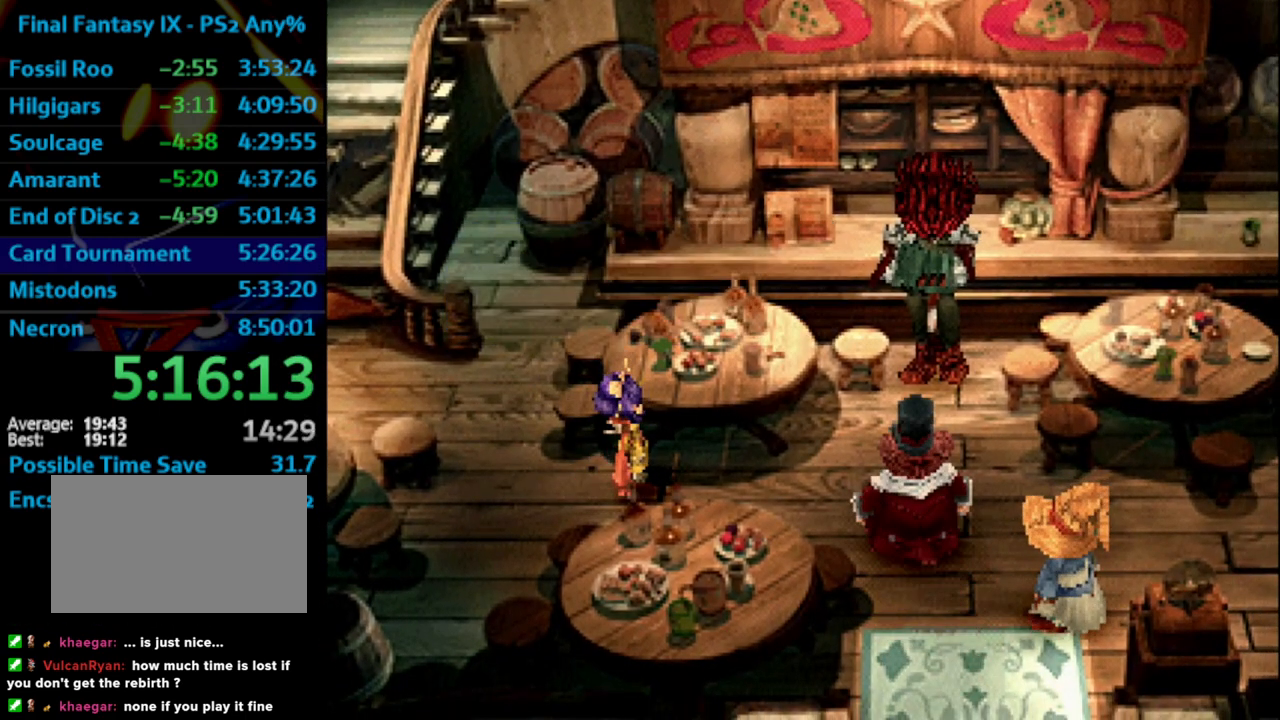
{"buttons": ["SQUARE"], "left_stick": "center", "right_stick": "center", "events": [[133, "L1", "up"], [250, "CROSS", "down"], [250, "SQUARE", "up"], [317, "SQUARE", "down"], [333, "CROSS", "up"], [400, "CROSS", "down"], [400, "SQUARE", "up"], [467, "CROSS", "up"], [483, "SQUARE", "down"]]}
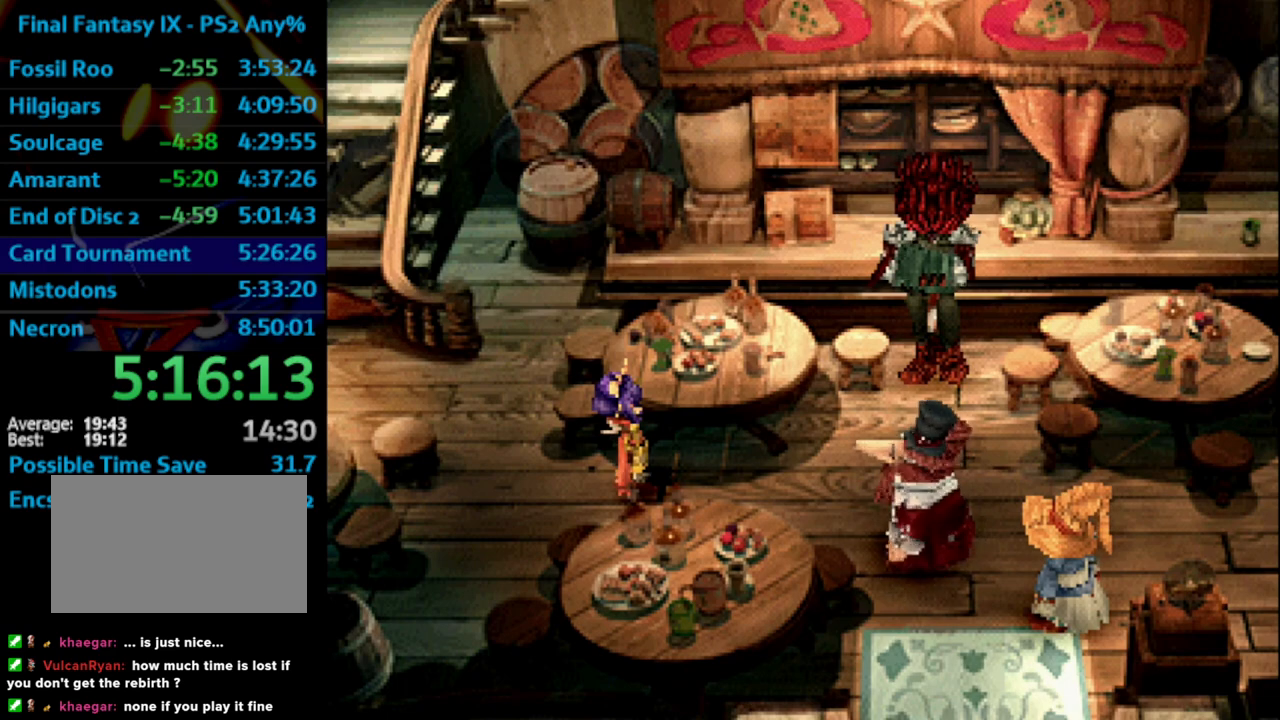
{"buttons": ["CROSS"], "left_stick": "center", "right_stick": "center", "events": [[17, "CROSS", "down"], [50, "CROSS", "up"], [133, "CROSS", "down"], [167, "SQUARE", "up"], [233, "SQUARE", "down"], [267, "CROSS", "up"], [367, "CROSS", "down"], [383, "SQUARE", "up"], [417, "CROSS", "up"], [433, "SQUARE", "down"], [483, "CROSS", "down"], [500, "SQUARE", "up"]]}
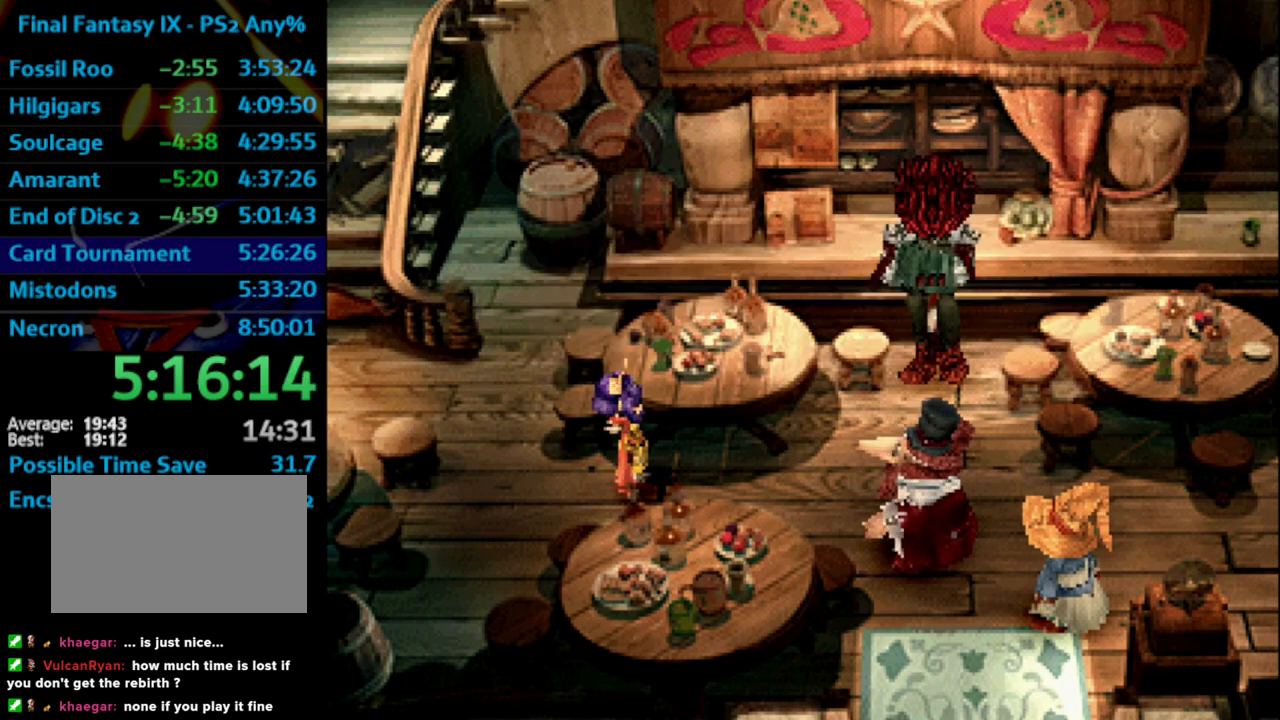
{"buttons": [], "left_stick": "center", "right_stick": "center", "events": [[50, "CROSS", "up"], [67, "SQUARE", "down"], [100, "CROSS", "down"], [117, "SQUARE", "up"], [133, "CROSS", "up"], [133, "SQUARE", "down"], [217, "CROSS", "down"], [233, "CROSS", "up"], [300, "CROSS", "down"], [317, "SQUARE", "up"], [333, "CROSS", "up"], [400, "SQUARE", "down"], [450, "CROSS", "down"], [450, "SQUARE", "up"], [500, "CROSS", "up"]]}
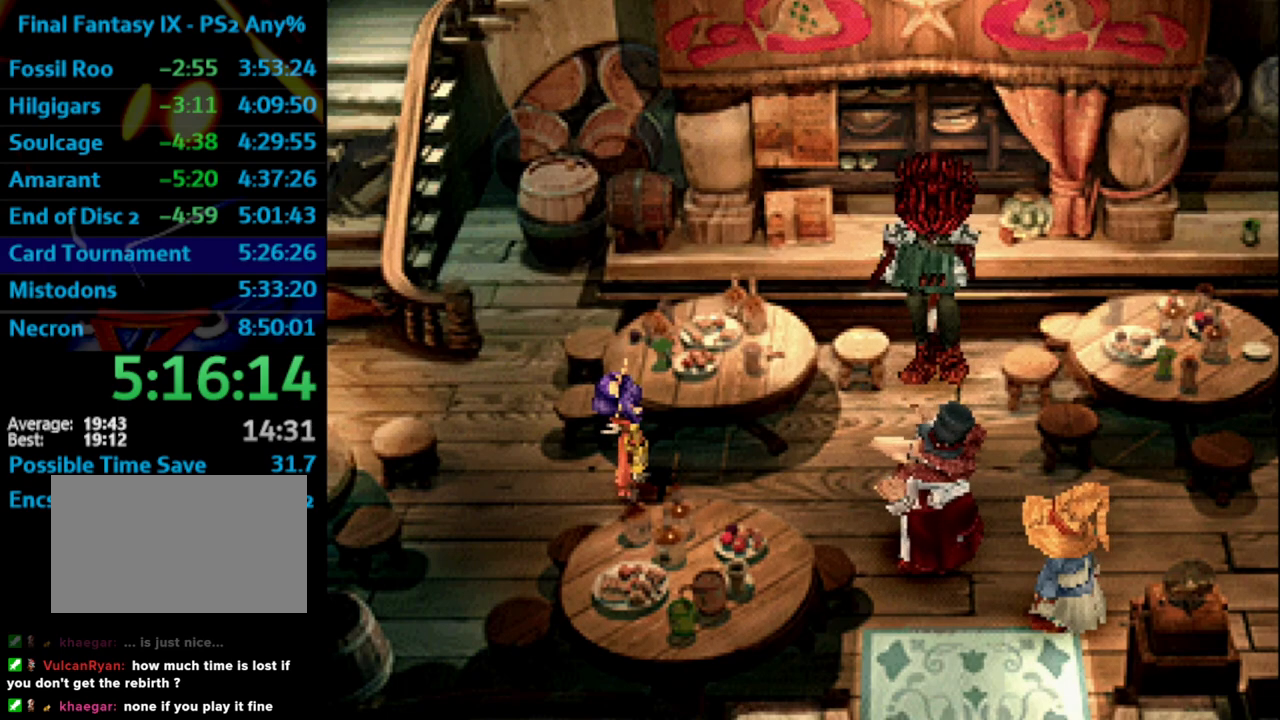
{"buttons": [], "left_stick": "center", "right_stick": "center", "events": [[50, "SQUARE", "down"], [100, "CROSS", "down"], [100, "SQUARE", "up"], [167, "CROSS", "up"], [217, "SQUARE", "down"], [283, "CROSS", "down"], [283, "SQUARE", "up"], [333, "CROSS", "up"], [367, "SQUARE", "down"], [400, "CROSS", "down"], [400, "SQUARE", "up"], [483, "CROSS", "up"]]}
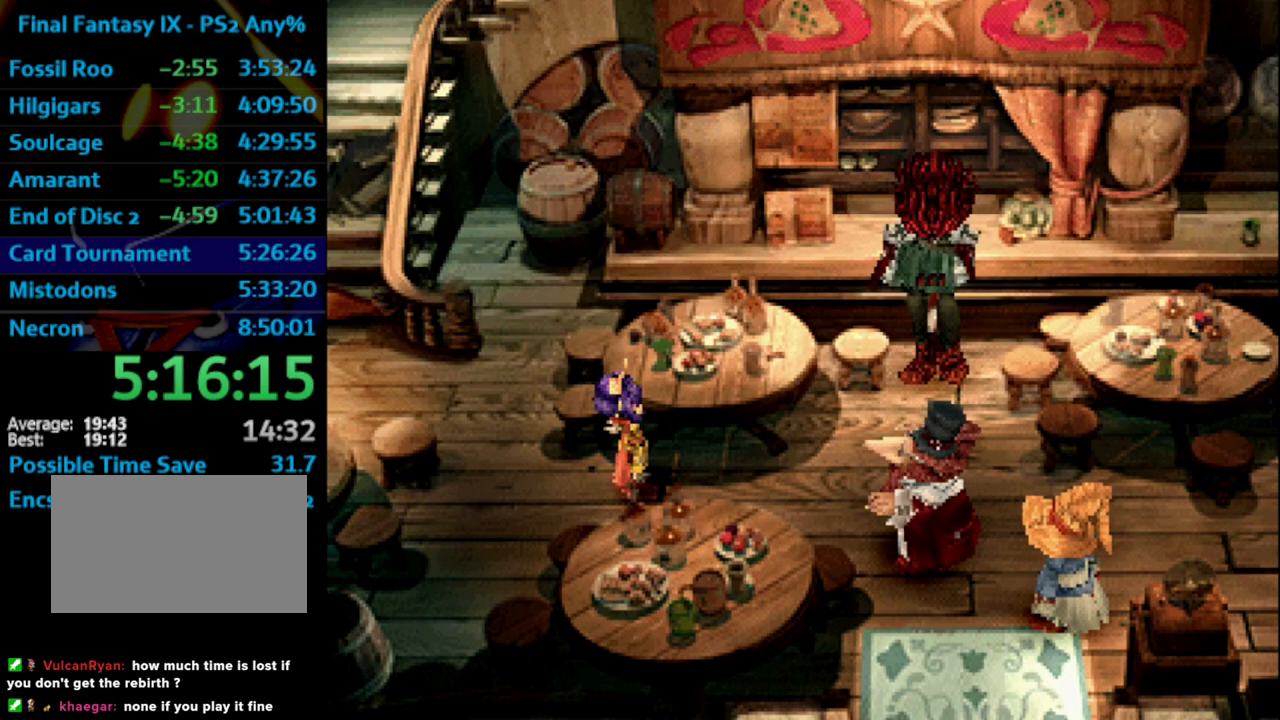
{"buttons": ["CROSS"], "left_stick": "center", "right_stick": "center", "events": [[83, "SQUARE", "down"], [117, "SQUARE", "up"], [133, "CROSS", "down"], [183, "CROSS", "up"], [200, "SQUARE", "down"], [250, "CROSS", "down"], [267, "SQUARE", "up"], [333, "CROSS", "up"], [333, "SQUARE", "down"], [383, "SQUARE", "up"], [467, "SQUARE", "down"], [483, "CROSS", "down"], [500, "SQUARE", "up"]]}
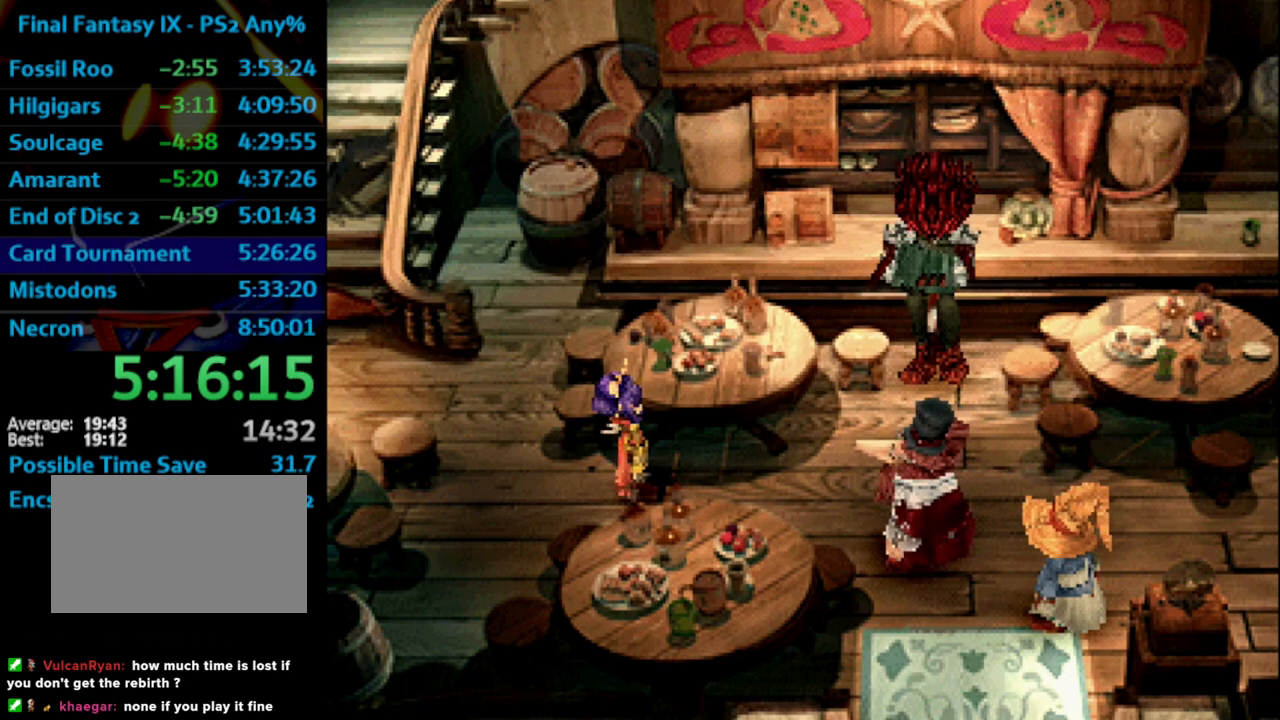
{"buttons": [], "left_stick": "center", "right_stick": "center", "events": [[83, "CROSS", "up"], [100, "SQUARE", "down"], [133, "SQUARE", "up"], [217, "SQUARE", "down"], [267, "CROSS", "down"], [267, "SQUARE", "up"], [283, "CROSS", "up"], [350, "SQUARE", "down"], [383, "SQUARE", "up"], [417, "CROSS", "down"], [450, "CROSS", "up"]]}
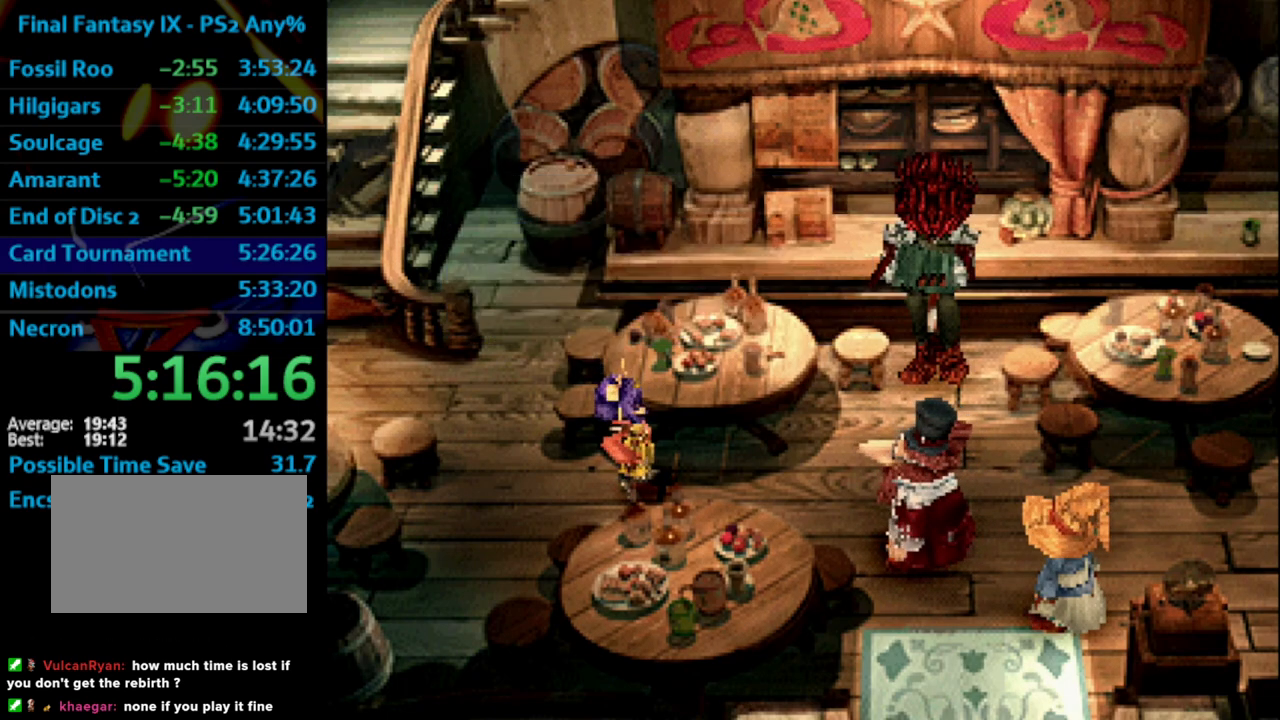
{"buttons": ["CROSS"], "left_stick": "center", "right_stick": "center", "events": [[83, "SQUARE", "down"], [117, "CROSS", "down"], [133, "SQUARE", "up"], [167, "CROSS", "up"], [183, "SQUARE", "down"], [217, "CROSS", "down"], [233, "SQUARE", "up"], [283, "CROSS", "up"], [333, "SQUARE", "down"], [383, "CROSS", "down"], [383, "SQUARE", "up"], [400, "CROSS", "up"], [433, "SQUARE", "down"], [467, "CROSS", "down"], [483, "SQUARE", "up"]]}
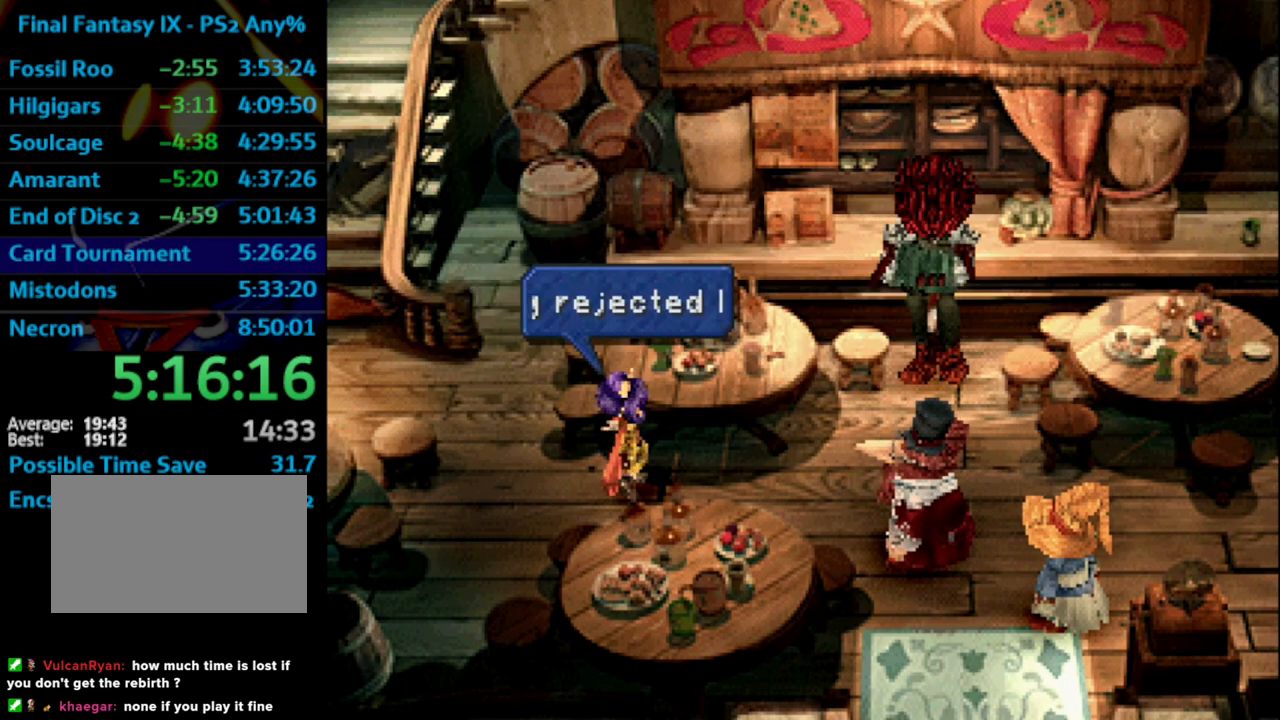
{"buttons": [], "left_stick": "center", "right_stick": "center", "events": [[67, "CROSS", "up"], [183, "CROSS", "down"], [233, "CROSS", "up"], [283, "SQUARE", "down"], [333, "CROSS", "down"], [350, "SQUARE", "up"], [383, "CROSS", "up"]]}
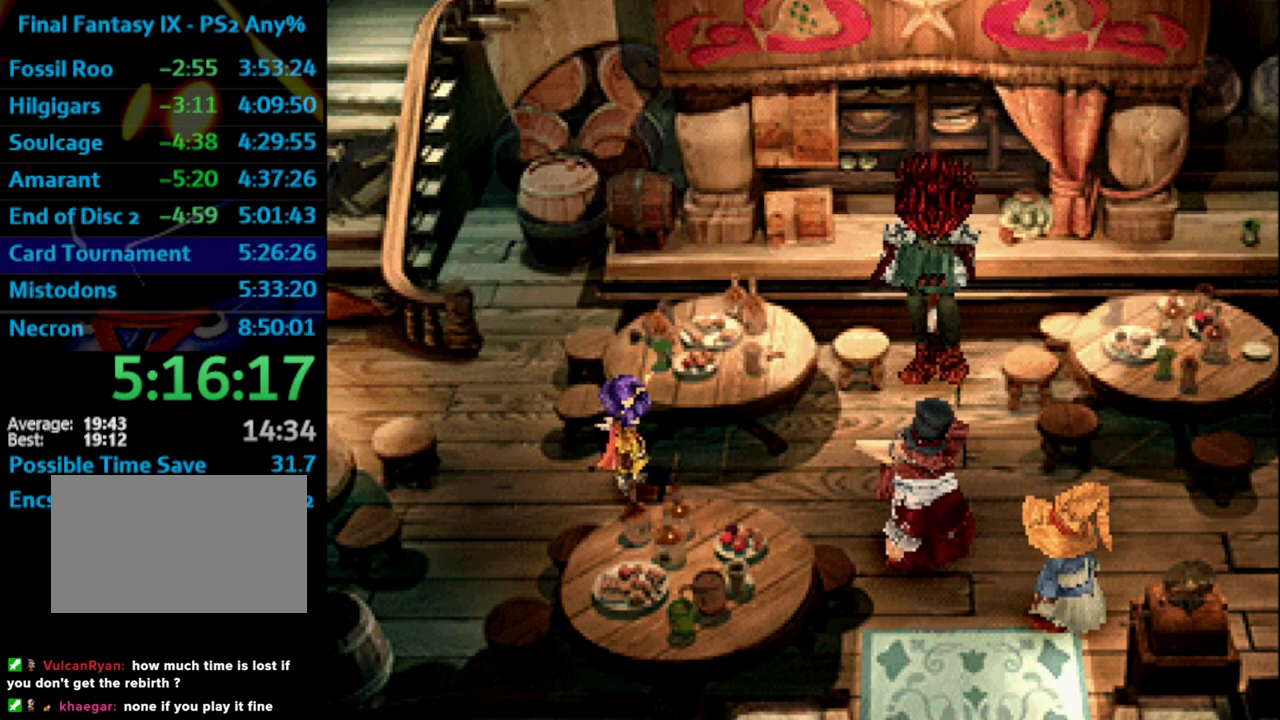
{"buttons": [], "left_stick": "center", "right_stick": "center", "events": [[33, "SQUARE", "down"], [67, "SQUARE", "up"], [117, "CROSS", "down"], [183, "CROSS", "up"], [200, "SQUARE", "down"], [267, "SQUARE", "up"], [333, "SQUARE", "down"], [450, "CROSS", "down"], [467, "SQUARE", "up"], [500, "CROSS", "up"]]}
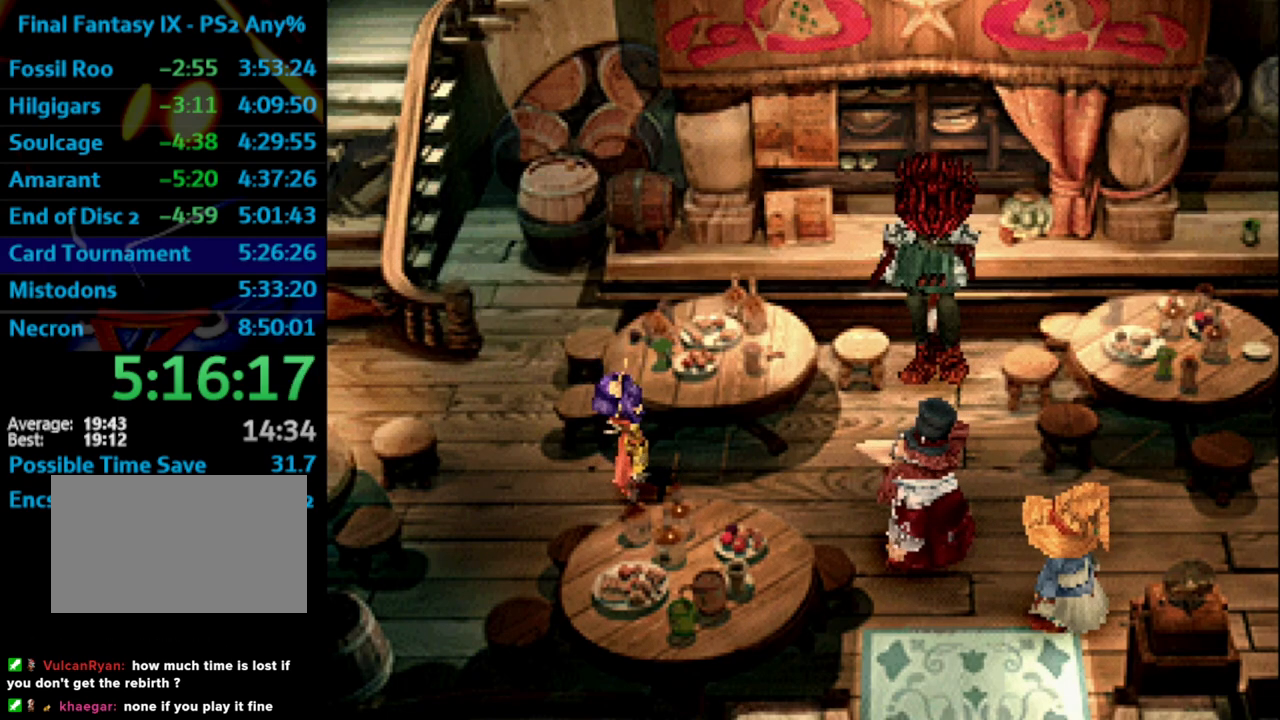
{"buttons": ["SQUARE"], "left_stick": "center", "right_stick": "center", "events": [[50, "SQUARE", "down"], [117, "SQUARE", "up"], [167, "SQUARE", "down"], [233, "CROSS", "down"], [283, "SQUARE", "up"], [300, "CROSS", "up"], [367, "SQUARE", "down"], [400, "SQUARE", "up"], [417, "CROSS", "down"], [433, "CROSS", "up"], [483, "SQUARE", "down"]]}
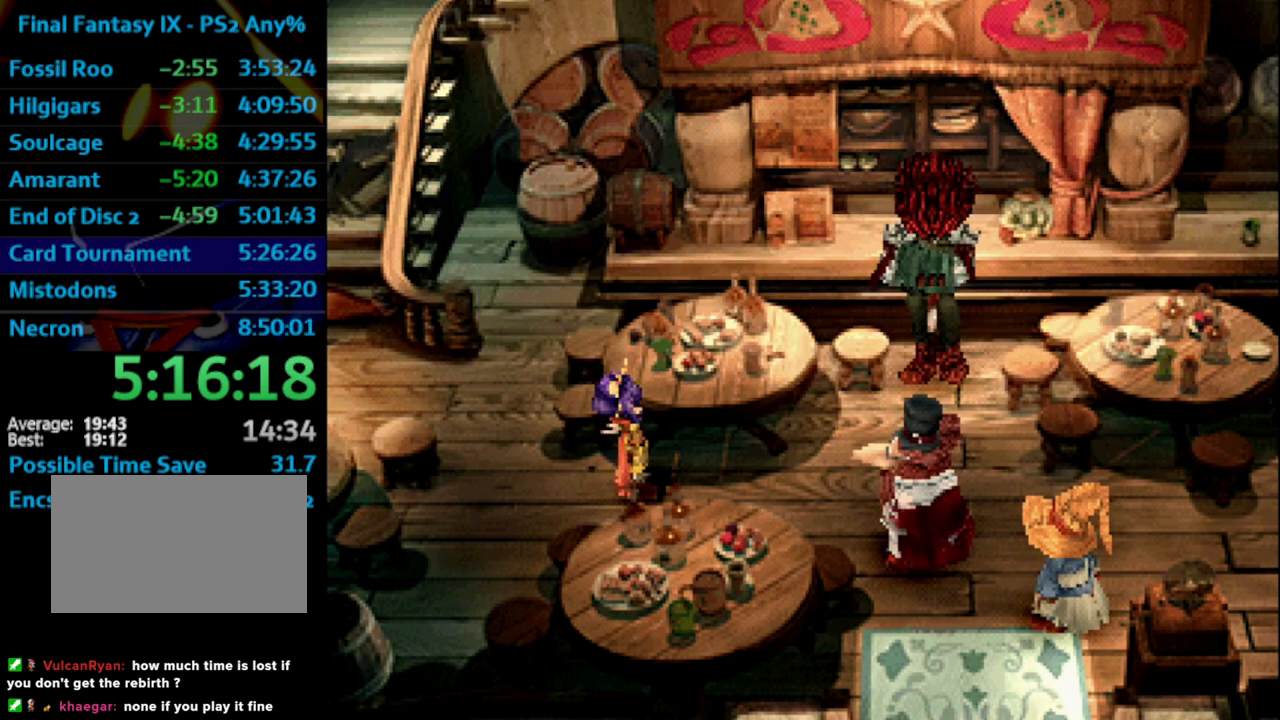
{"buttons": ["SQUARE"], "left_stick": "center", "right_stick": "center", "events": [[33, "CROSS", "down"], [67, "SQUARE", "up"], [100, "CROSS", "up"], [100, "SQUARE", "down"], [133, "CROSS", "down"], [150, "SQUARE", "up"], [183, "CROSS", "up"], [200, "SQUARE", "down"], [283, "SQUARE", "up"], [367, "SQUARE", "down"], [383, "CROSS", "down"], [400, "SQUARE", "up"], [467, "CROSS", "up"], [483, "SQUARE", "down"]]}
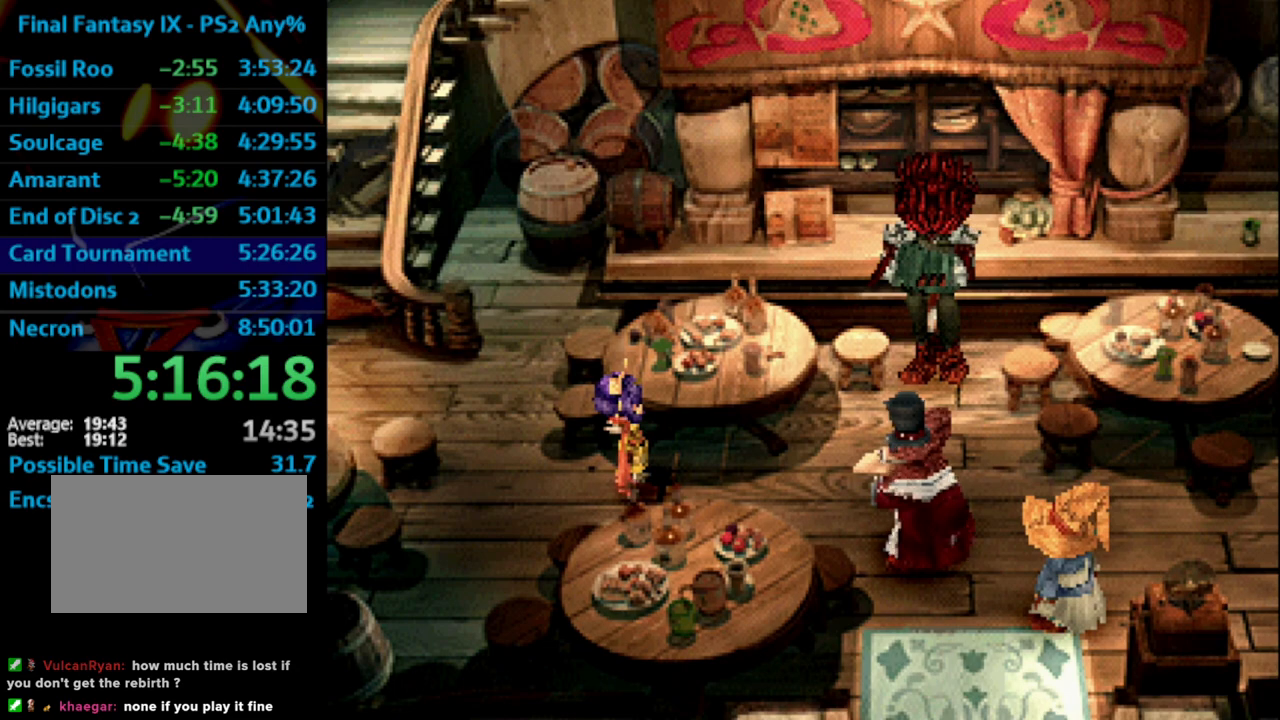
{"buttons": ["CROSS", "SQUARE"], "left_stick": "center", "right_stick": "center", "events": [[33, "SQUARE", "up"], [150, "CROSS", "down"], [150, "SQUARE", "down"], [167, "CROSS", "up"], [167, "SQUARE", "up"], [233, "CROSS", "down"], [333, "CROSS", "up"], [350, "SQUARE", "down"], [383, "CROSS", "down"], [400, "SQUARE", "up"], [450, "CROSS", "up"], [500, "CROSS", "down"], [500, "SQUARE", "down"]]}
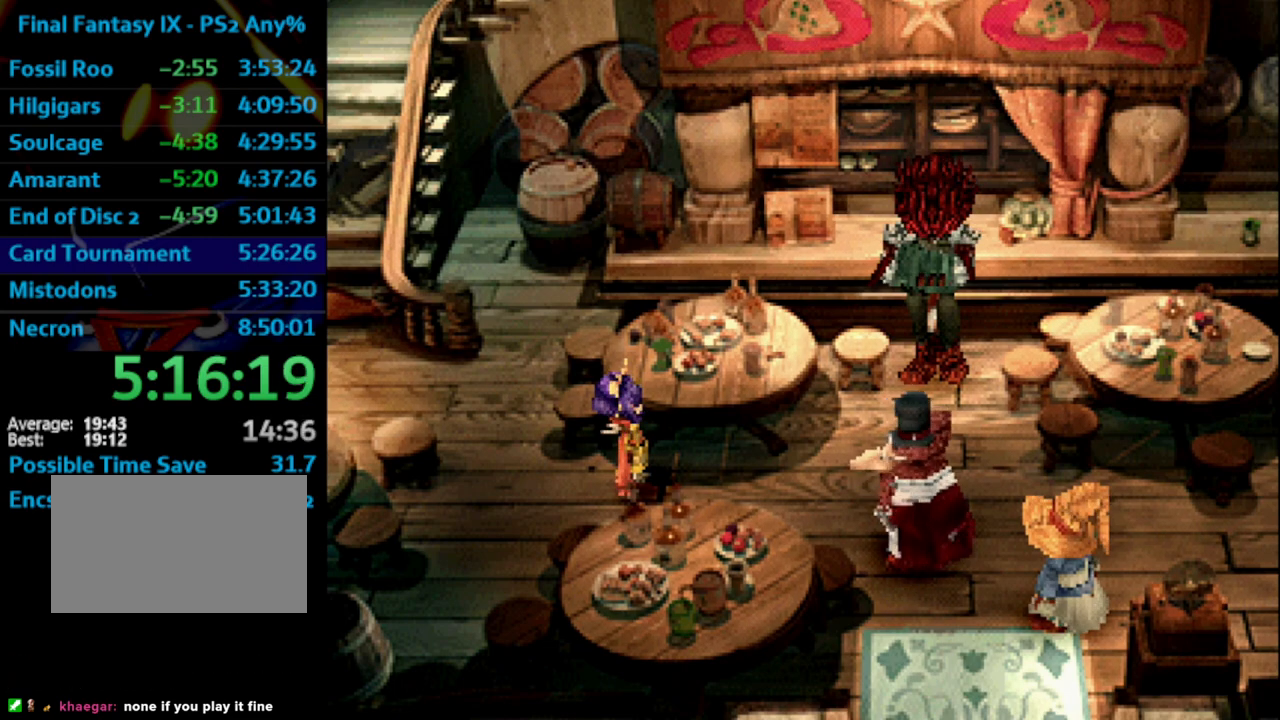
{"buttons": ["SQUARE"], "left_stick": "center", "right_stick": "center", "events": [[33, "SQUARE", "up"], [67, "CROSS", "up"], [100, "SQUARE", "down"], [133, "CROSS", "down"], [133, "SQUARE", "up"], [217, "CROSS", "up"], [217, "SQUARE", "down"], [267, "CROSS", "down"], [267, "SQUARE", "up"], [300, "CROSS", "up"], [383, "SQUARE", "down"], [417, "CROSS", "down"], [433, "CROSS", "up"], [433, "SQUARE", "up"], [483, "SQUARE", "down"]]}
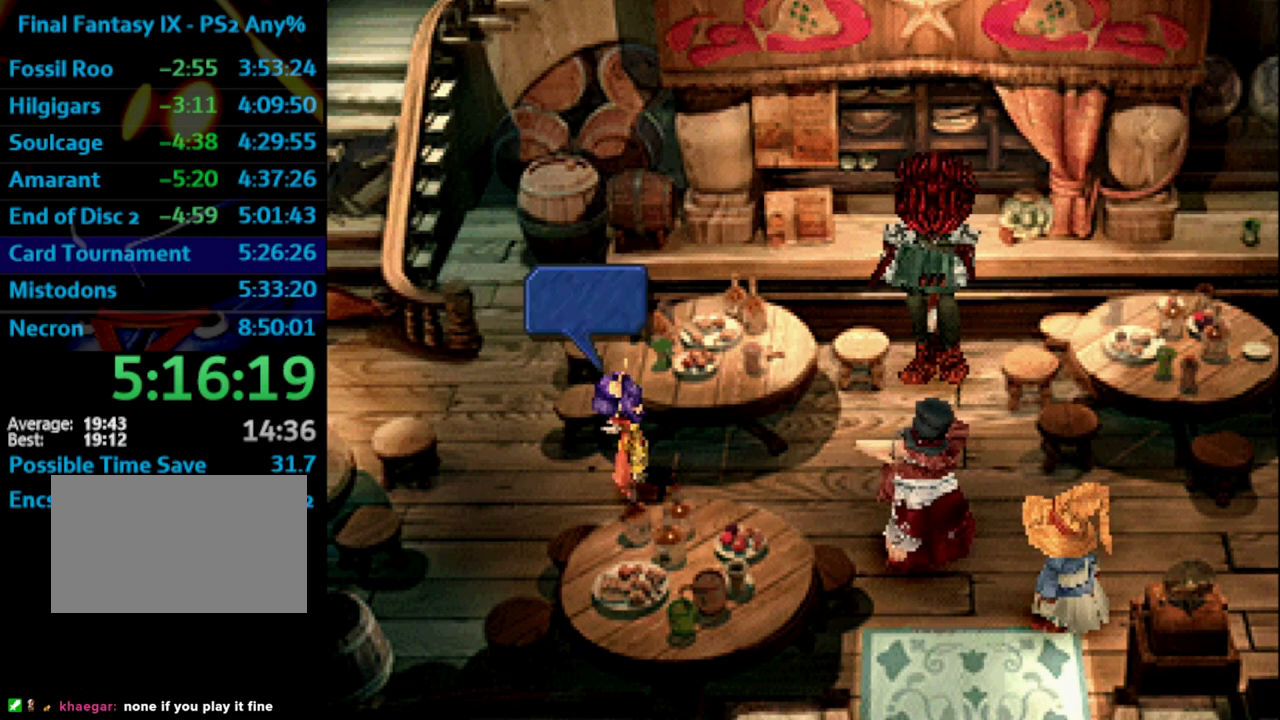
{"buttons": [], "left_stick": "center", "right_stick": "center", "events": [[17, "CROSS", "down"], [17, "SQUARE", "up"], [67, "CROSS", "up"], [117, "SQUARE", "down"], [167, "CROSS", "down"], [167, "SQUARE", "up"], [217, "CROSS", "up"], [250, "SQUARE", "down"], [300, "SQUARE", "up"], [400, "SQUARE", "down"], [417, "CROSS", "down"], [417, "SQUARE", "up"], [450, "CROSS", "up"]]}
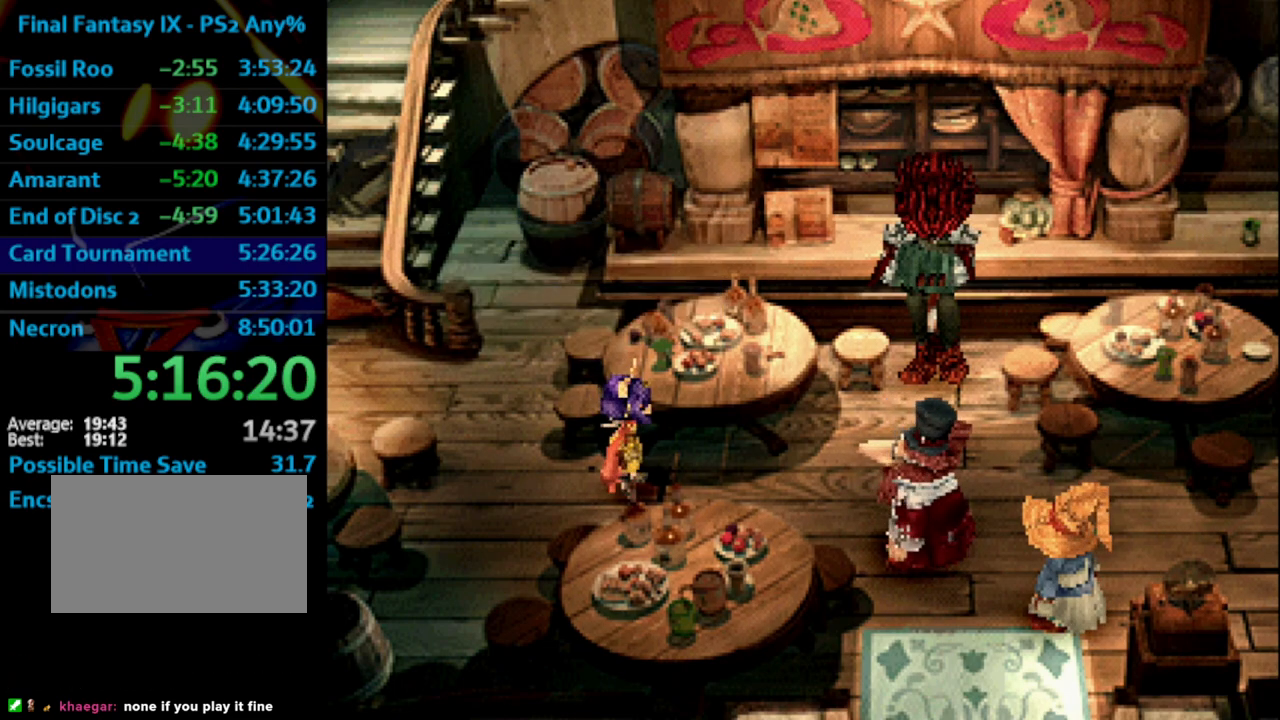
{"buttons": [], "left_stick": "center", "right_stick": "center", "events": [[17, "SQUARE", "down"], [50, "CROSS", "down"], [67, "SQUARE", "up"], [133, "CROSS", "up"], [250, "SQUARE", "down"], [283, "CROSS", "down"], [300, "SQUARE", "up"], [333, "CROSS", "up"], [383, "SQUARE", "down"], [433, "CROSS", "down"], [433, "SQUARE", "up"], [500, "CROSS", "up"]]}
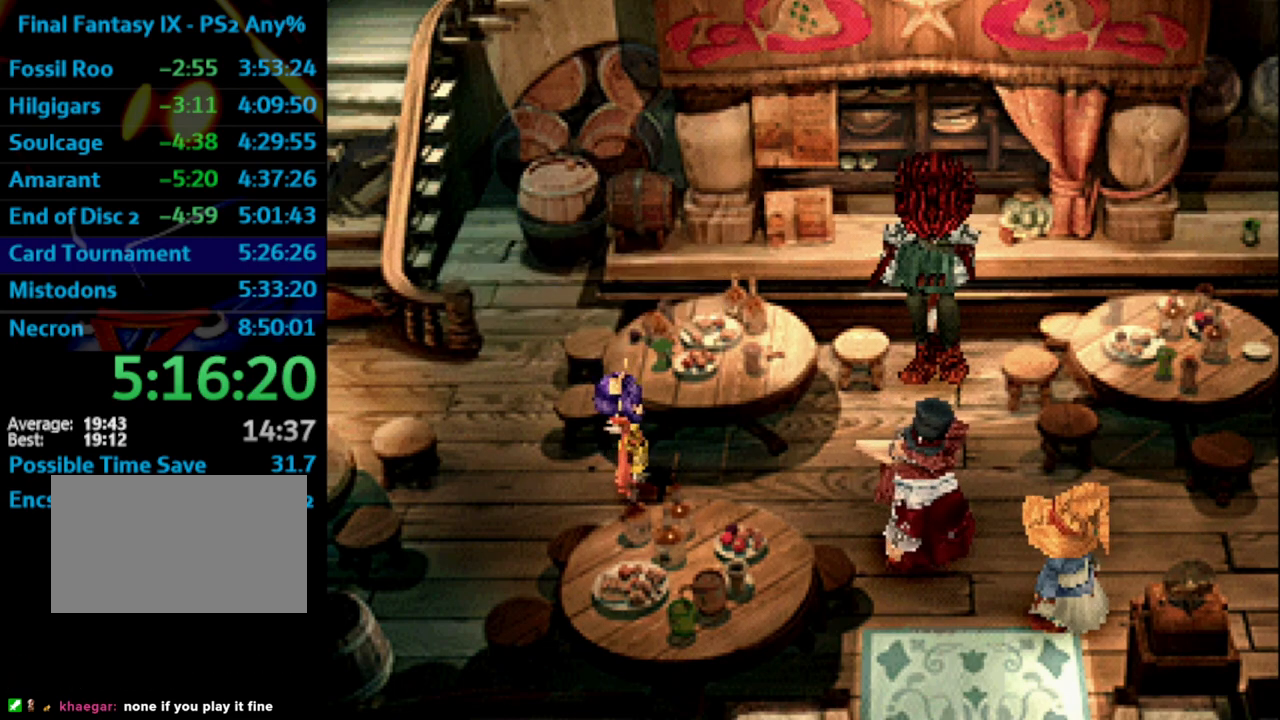
{"buttons": ["SQUARE"], "left_stick": "center", "right_stick": "center", "events": [[17, "SQUARE", "down"], [67, "SQUARE", "up"], [83, "CROSS", "down"], [100, "CROSS", "up"], [150, "SQUARE", "down"], [183, "CROSS", "down"], [200, "SQUARE", "up"], [283, "CROSS", "up"], [400, "SQUARE", "down"], [417, "CROSS", "down"], [417, "SQUARE", "up"], [467, "CROSS", "up"], [483, "SQUARE", "down"]]}
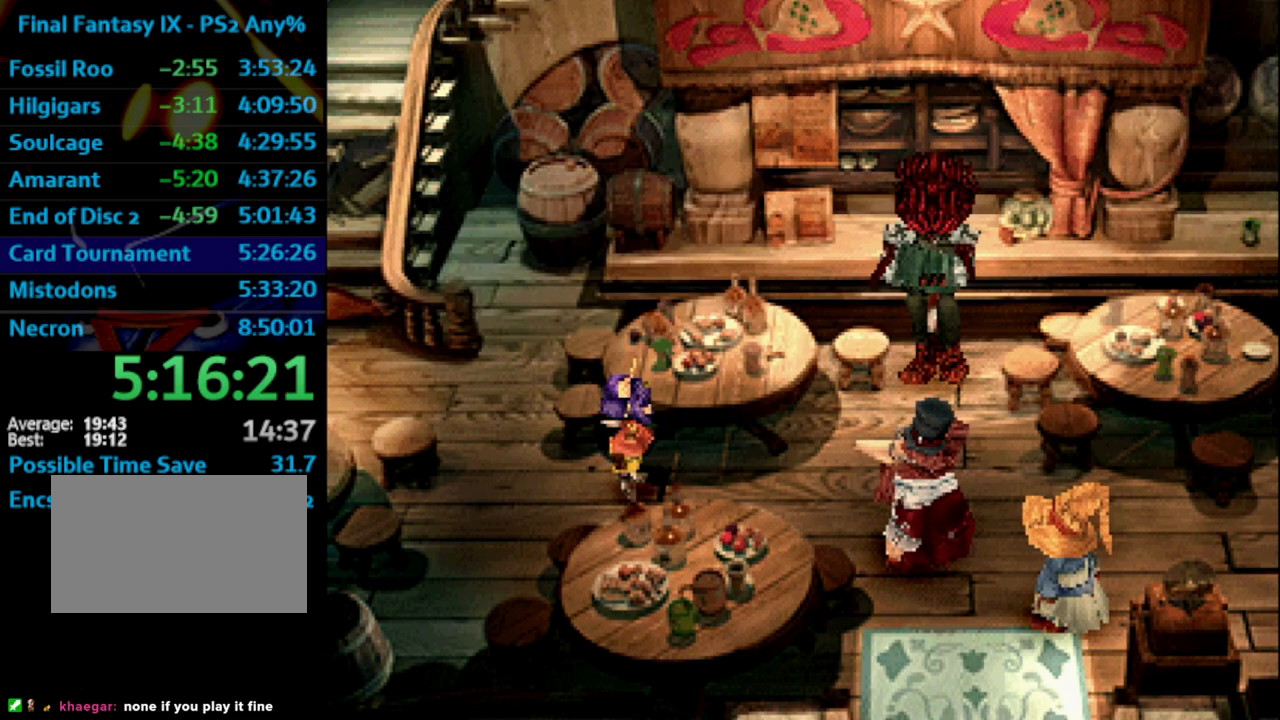
{"buttons": ["SQUARE"], "left_stick": "center", "right_stick": "center", "events": [[17, "CROSS", "down"], [33, "SQUARE", "up"], [50, "CROSS", "up"], [117, "SQUARE", "down"], [167, "CROSS", "down"], [183, "CROSS", "up"], [183, "SQUARE", "up"], [217, "SQUARE", "down"], [267, "CROSS", "down"], [283, "SQUARE", "up"], [333, "CROSS", "up"], [383, "SQUARE", "down"], [417, "CROSS", "down"], [417, "SQUARE", "up"], [467, "CROSS", "up"], [483, "SQUARE", "down"]]}
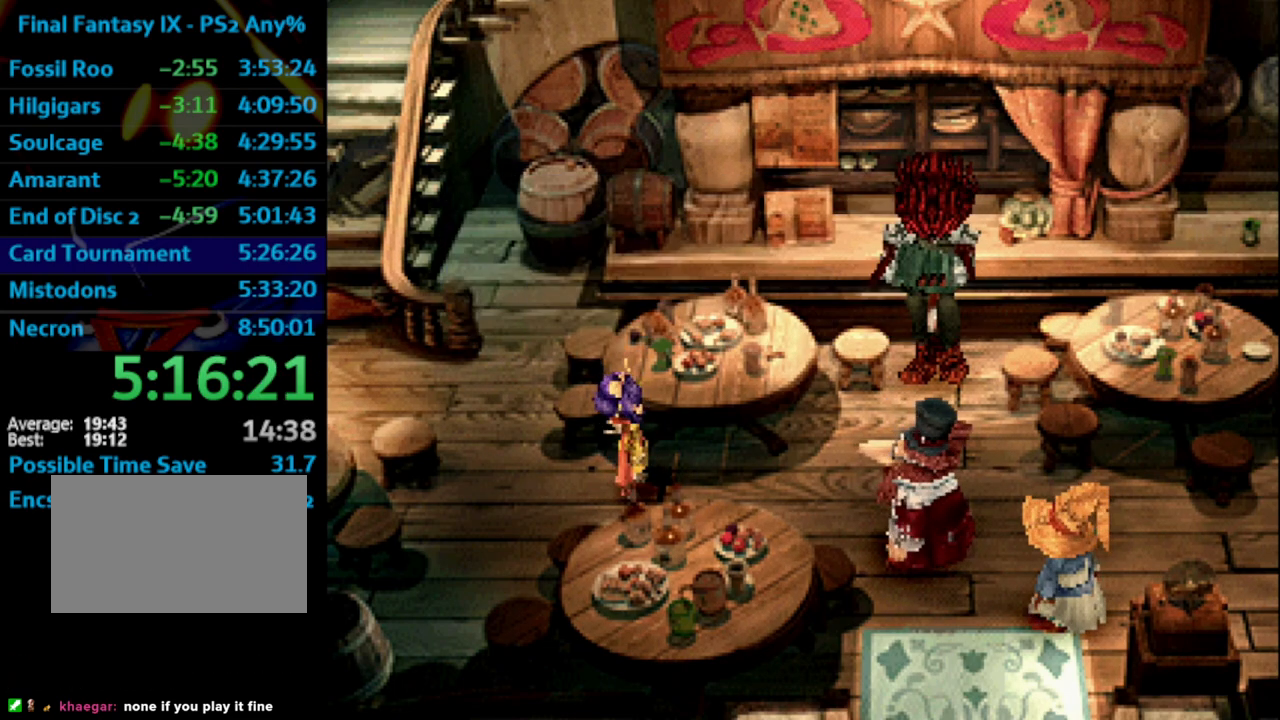
{"buttons": ["SQUARE"], "left_stick": "center", "right_stick": "center", "events": [[50, "SQUARE", "up"], [117, "SQUARE", "down"], [167, "SQUARE", "up"], [200, "CROSS", "down"], [217, "CROSS", "up"], [217, "SQUARE", "down"], [283, "SQUARE", "up"], [367, "SQUARE", "down"], [400, "CROSS", "down"], [400, "SQUARE", "up"], [433, "CROSS", "up"], [483, "SQUARE", "down"]]}
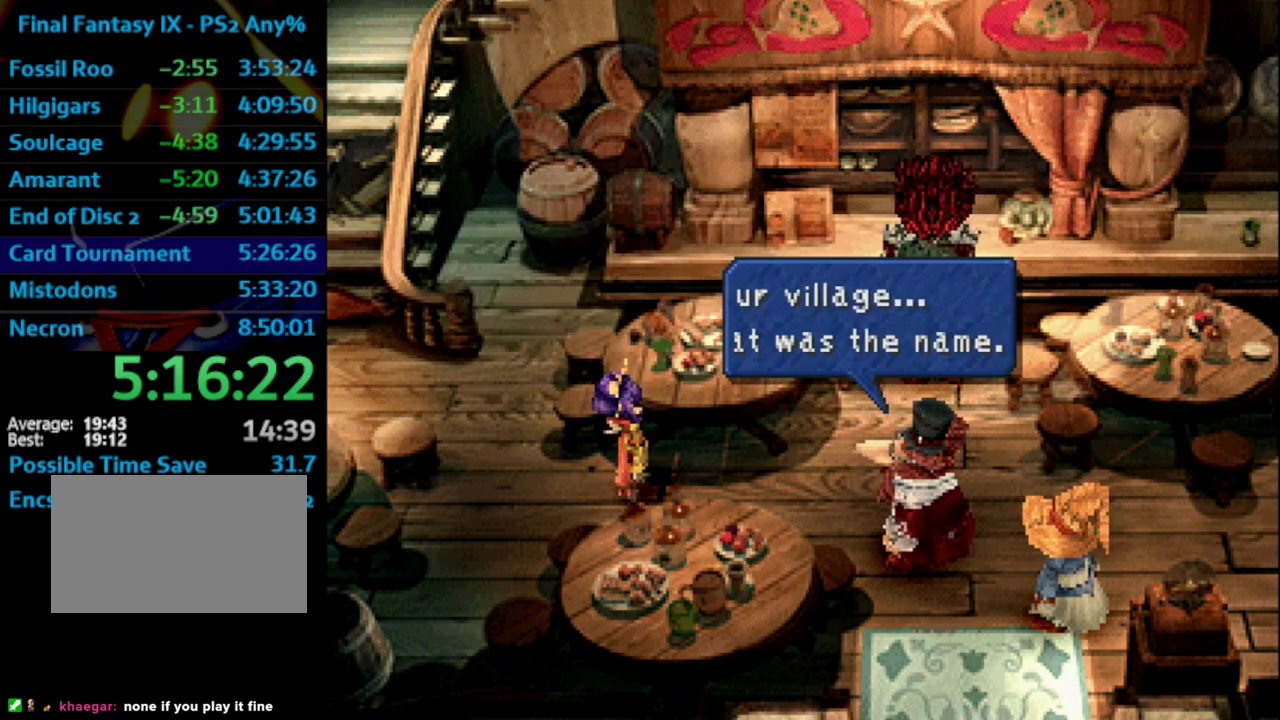
{"buttons": ["SQUARE"], "left_stick": "center", "right_stick": "center", "events": [[33, "CROSS", "down"], [33, "SQUARE", "up"], [100, "CROSS", "up"], [117, "SQUARE", "down"], [167, "SQUARE", "up"], [183, "CROSS", "down"], [200, "CROSS", "up"], [217, "SQUARE", "down"], [300, "CROSS", "down"], [300, "SQUARE", "up"], [333, "CROSS", "up"], [383, "SQUARE", "down"], [417, "CROSS", "down"], [417, "SQUARE", "up"], [450, "CROSS", "up"], [467, "SQUARE", "down"]]}
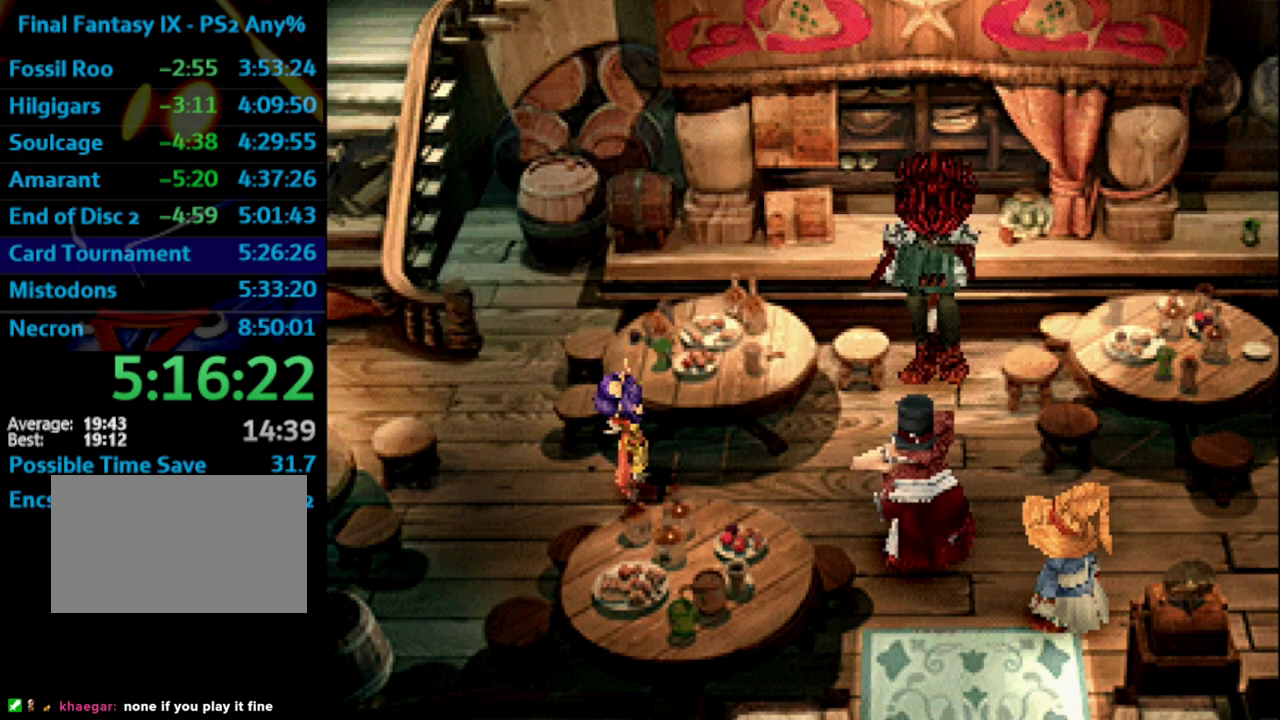
{"buttons": ["CROSS"], "left_stick": "center", "right_stick": "center", "events": [[67, "CROSS", "down"], [67, "SQUARE", "up"], [117, "CROSS", "up"], [133, "SQUARE", "down"], [233, "CROSS", "down"], [233, "SQUARE", "up"], [250, "CROSS", "up"], [300, "SQUARE", "down"], [333, "CROSS", "down"], [333, "SQUARE", "up"], [367, "CROSS", "up"], [367, "SQUARE", "down"], [400, "CROSS", "down"], [433, "SQUARE", "up"]]}